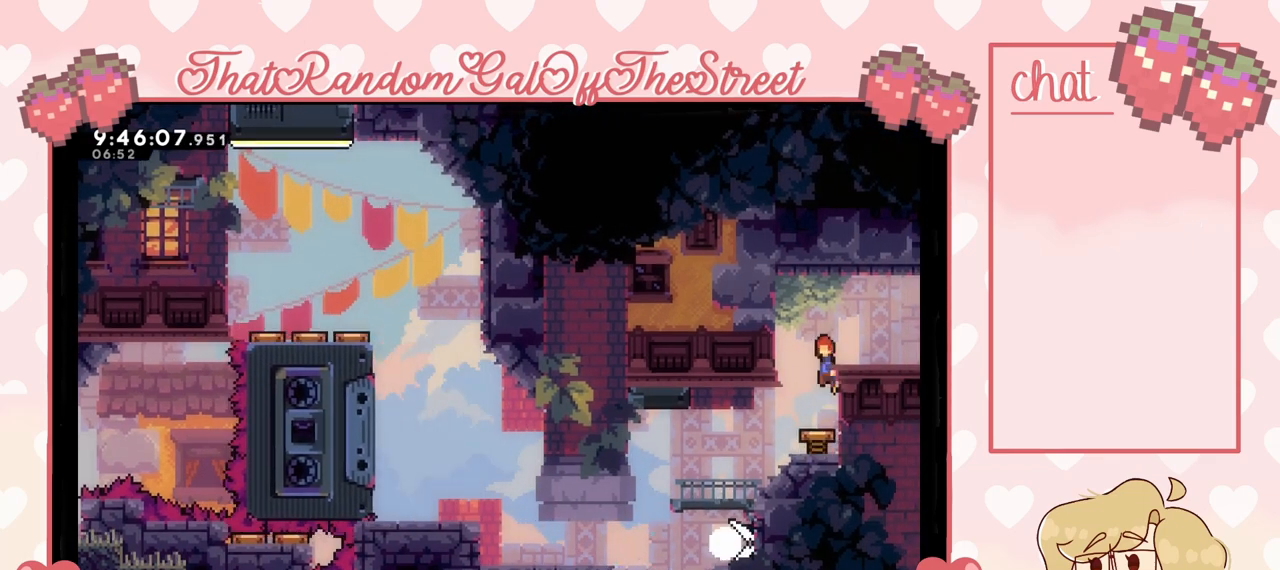
Gameplay with a controller (Xbox layout); each line is a JSON object with the inputs held at the frame after it. "events" lists button and stick changes between this image and that frame as [ms after this image, input, new state], when the widget could be followed in between.
{"buttons": ["L2"], "left_stick": "right", "right_stick": "center", "events": [[233, "L2", "down"], [467, "left_stick", "right"]]}
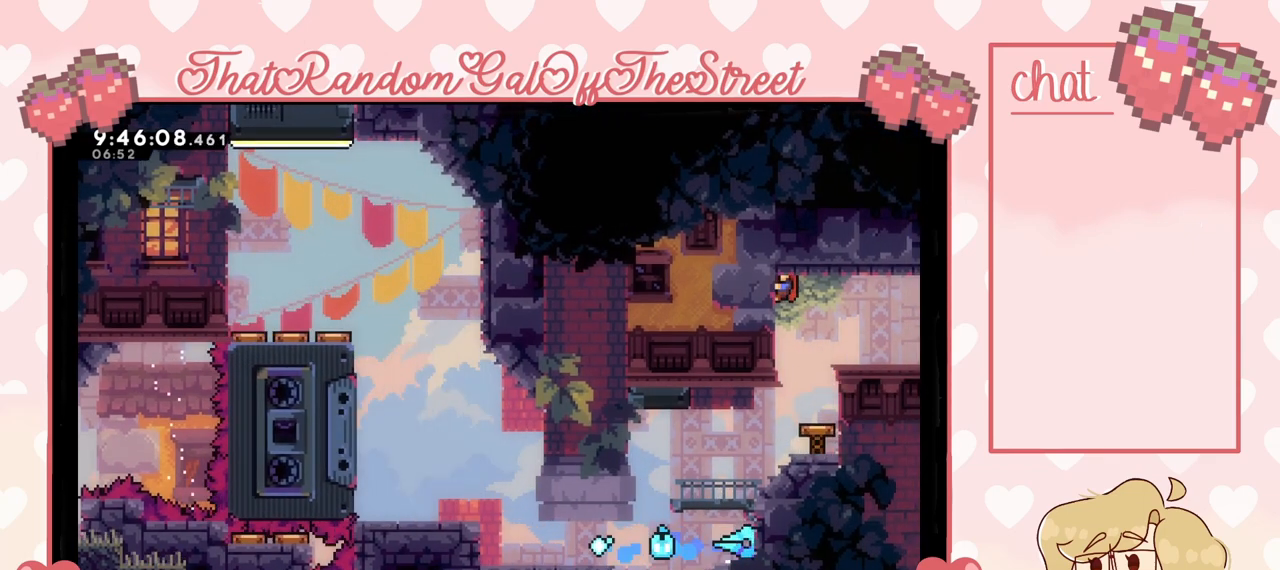
{"buttons": [], "left_stick": "right", "right_stick": "center", "events": [[33, "L2", "up"], [100, "A", "down"], [267, "A", "up"]]}
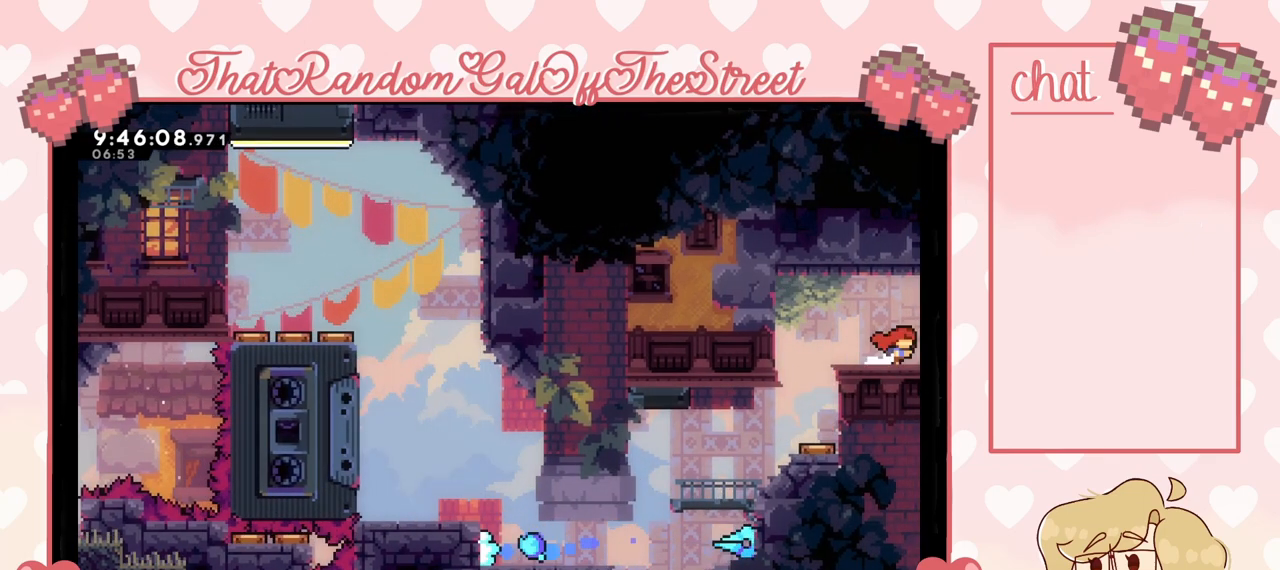
{"buttons": [], "left_stick": "center", "right_stick": "center", "events": [[500, "left_stick", "center"]]}
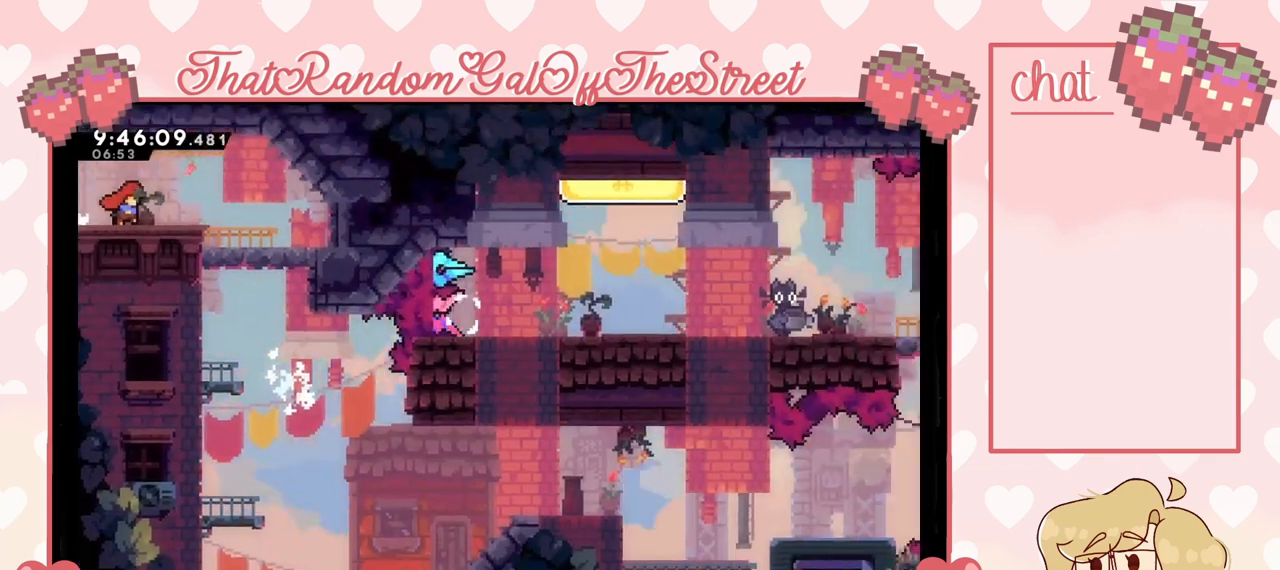
{"buttons": [], "left_stick": "center", "right_stick": "center", "events": []}
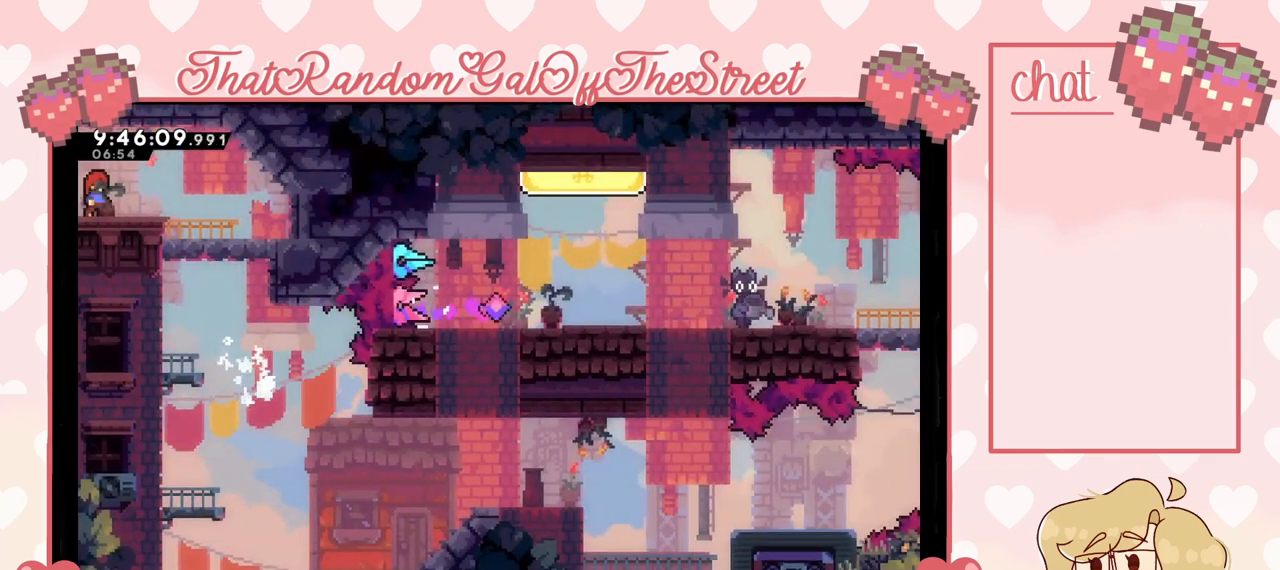
{"buttons": [], "left_stick": "center", "right_stick": "center", "events": []}
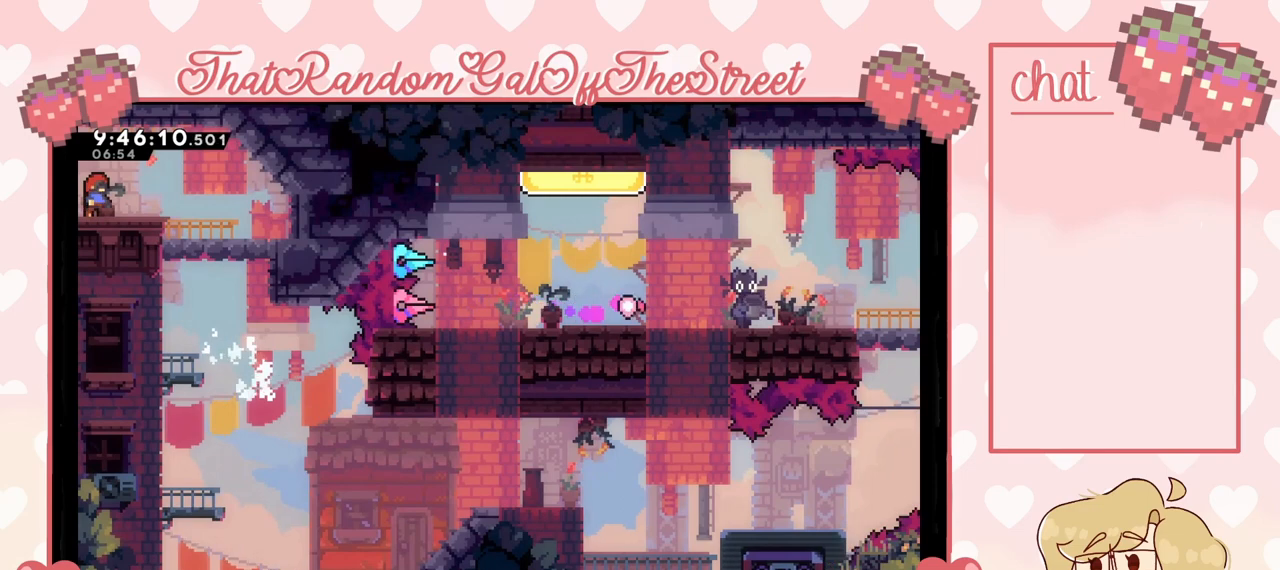
{"buttons": [], "left_stick": "center", "right_stick": "center", "events": []}
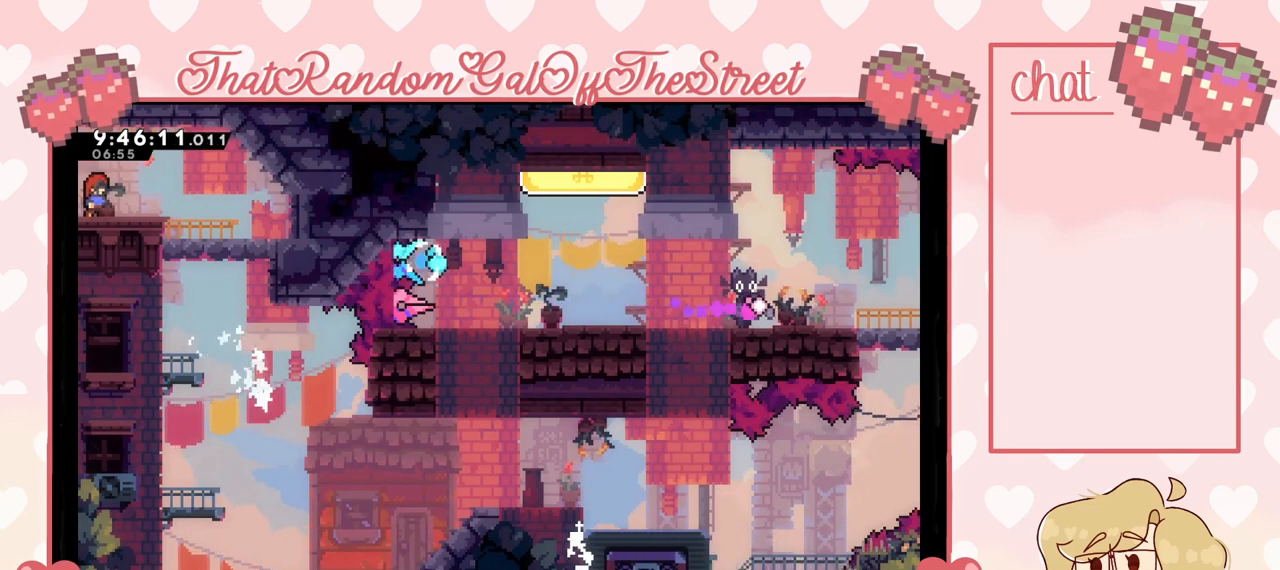
{"buttons": [], "left_stick": "right", "right_stick": "center", "events": [[333, "left_stick", "right"]]}
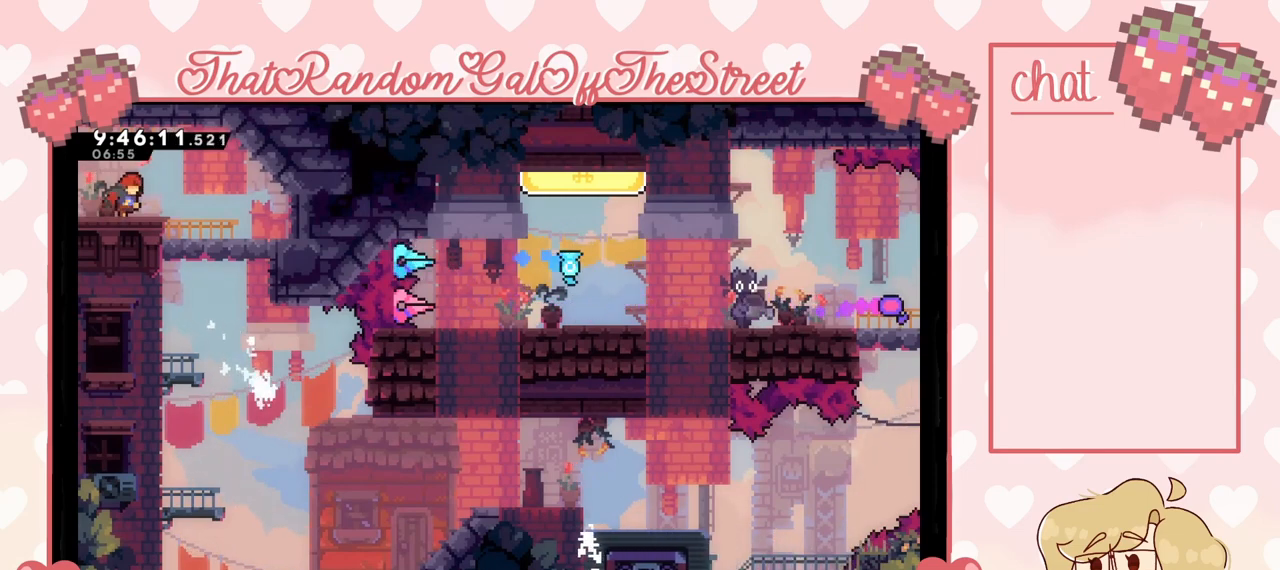
{"buttons": [], "left_stick": "center", "right_stick": "center", "events": [[367, "left_stick", "center"]]}
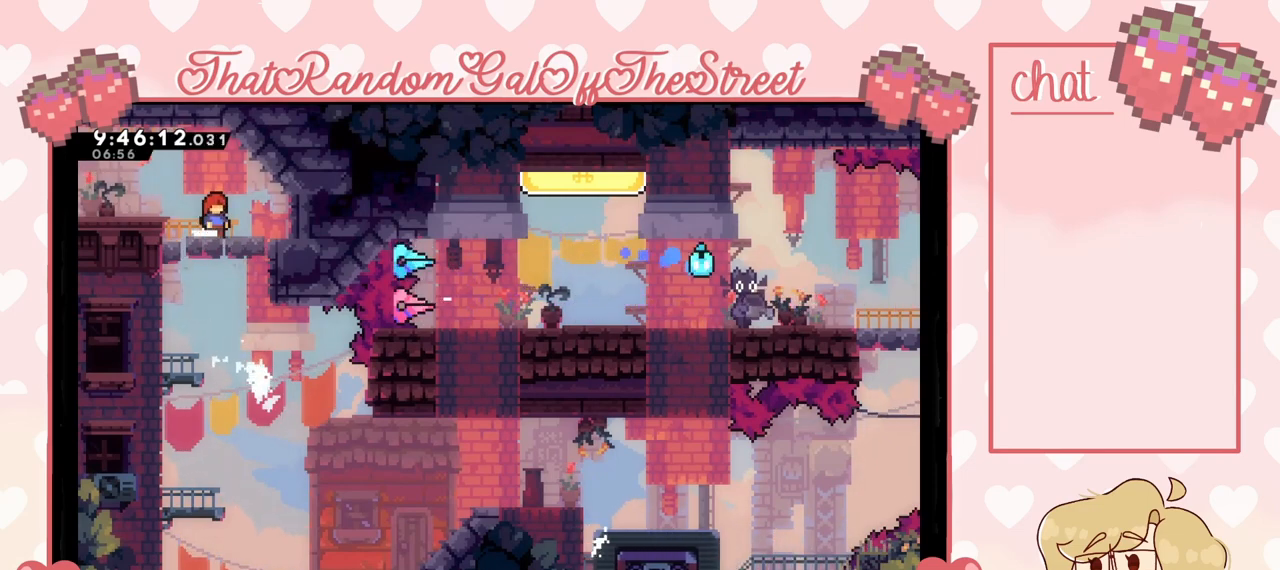
{"buttons": [], "left_stick": "center", "right_stick": "center", "events": []}
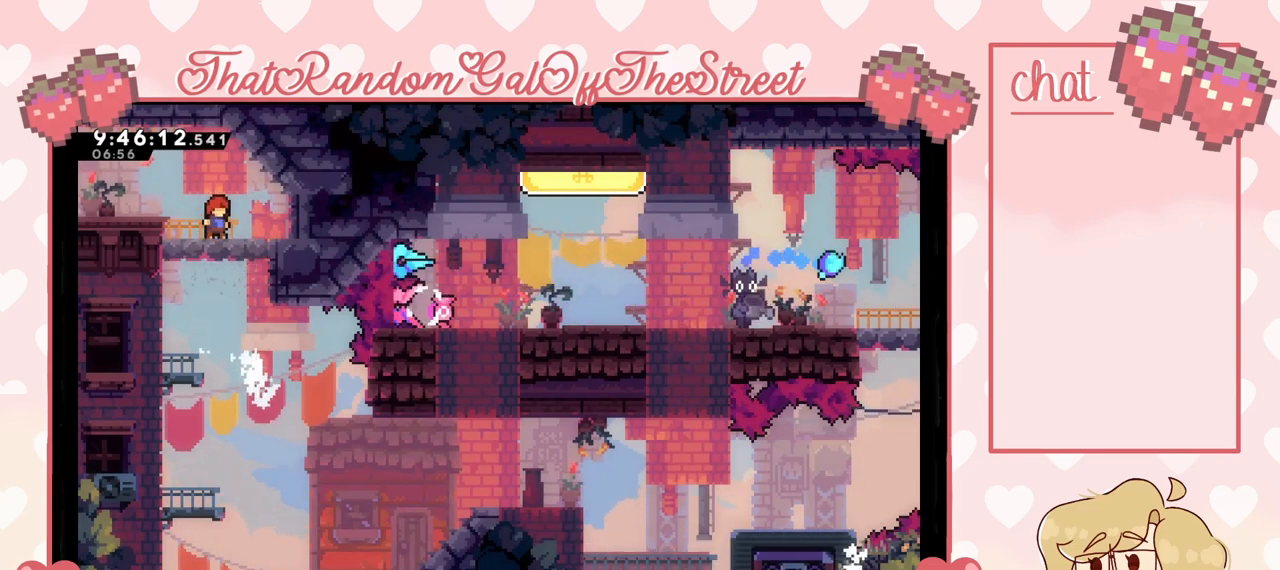
{"buttons": [], "left_stick": "center", "right_stick": "center", "events": []}
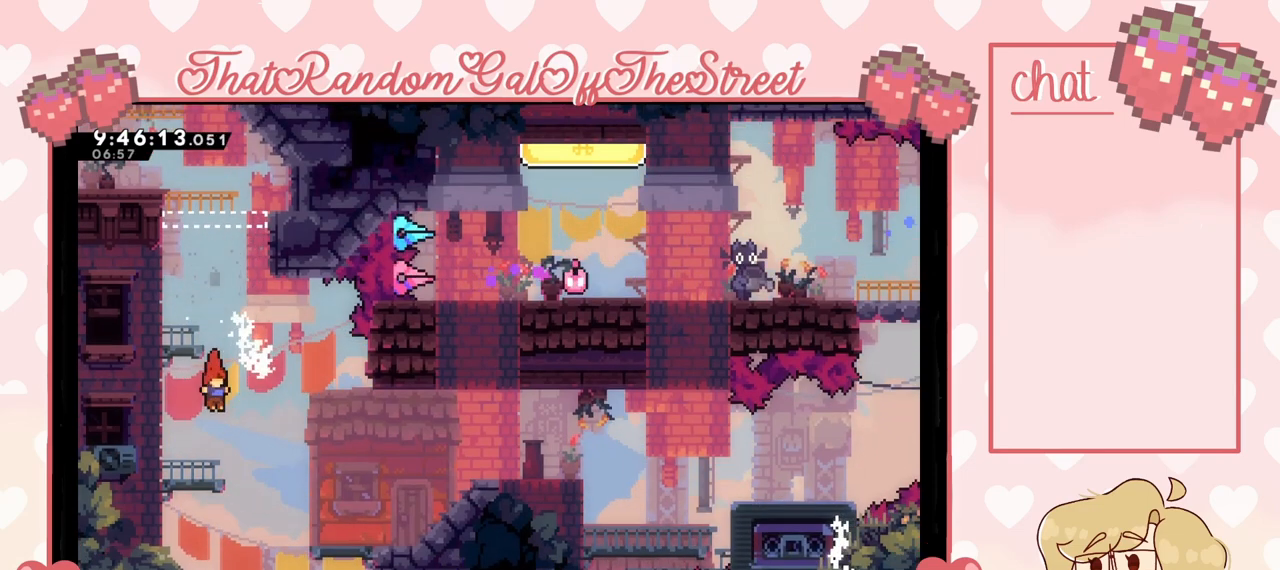
{"buttons": [], "left_stick": "right", "right_stick": "center", "events": [[200, "A", "down"], [200, "left_stick", "right"], [467, "A", "up"]]}
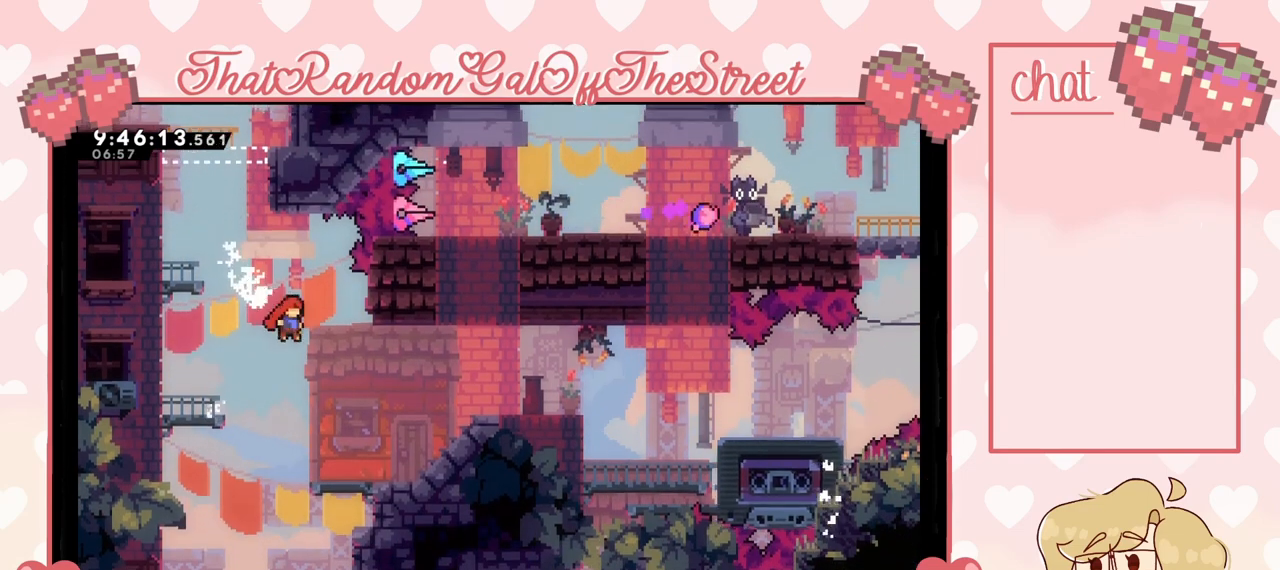
{"buttons": ["L2"], "left_stick": "right", "right_stick": "center", "events": [[300, "L2", "down"]]}
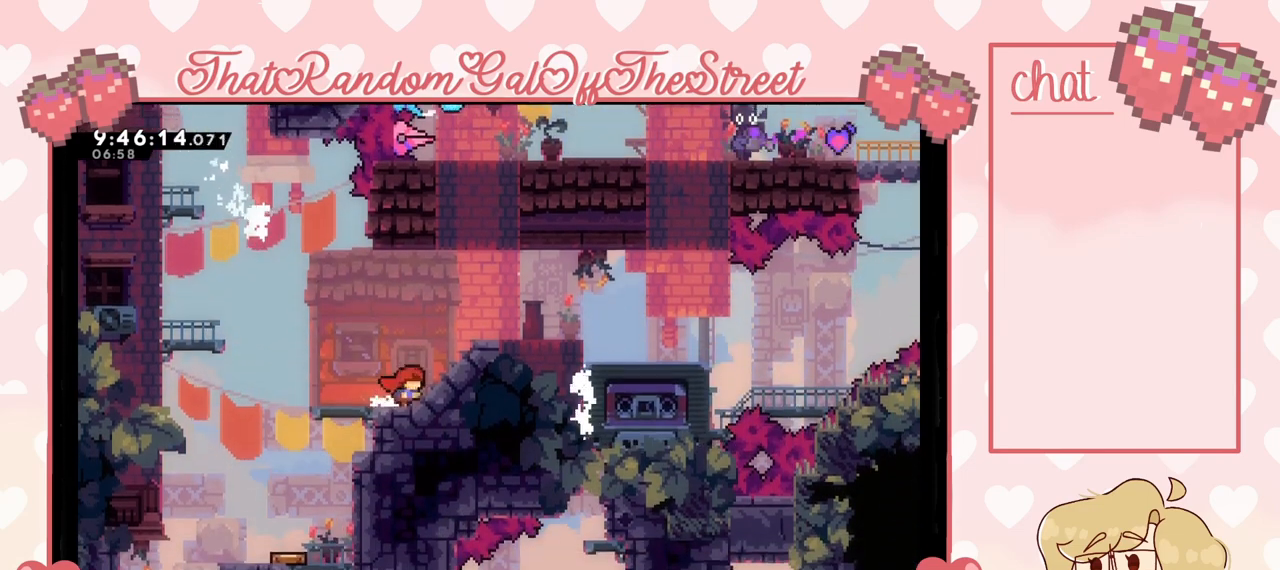
{"buttons": [], "left_stick": "left", "right_stick": "center", "events": [[167, "left_stick", "center"], [233, "L2", "up"], [267, "left_stick", "left"]]}
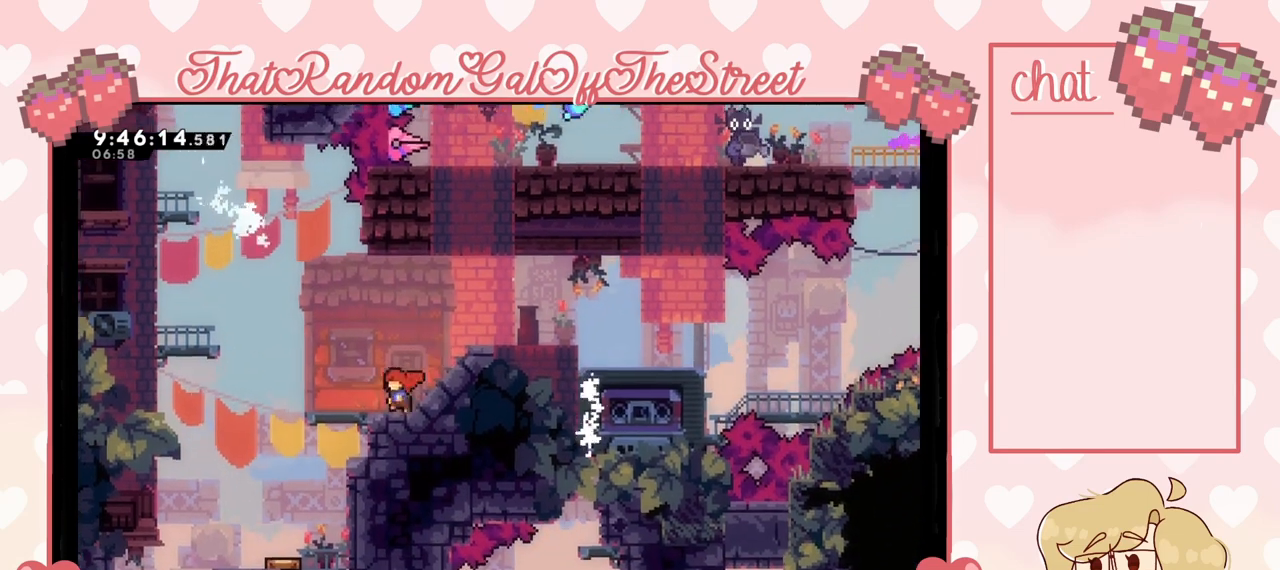
{"buttons": [], "left_stick": "left", "right_stick": "center", "events": [[67, "A", "down"], [133, "A", "up"]]}
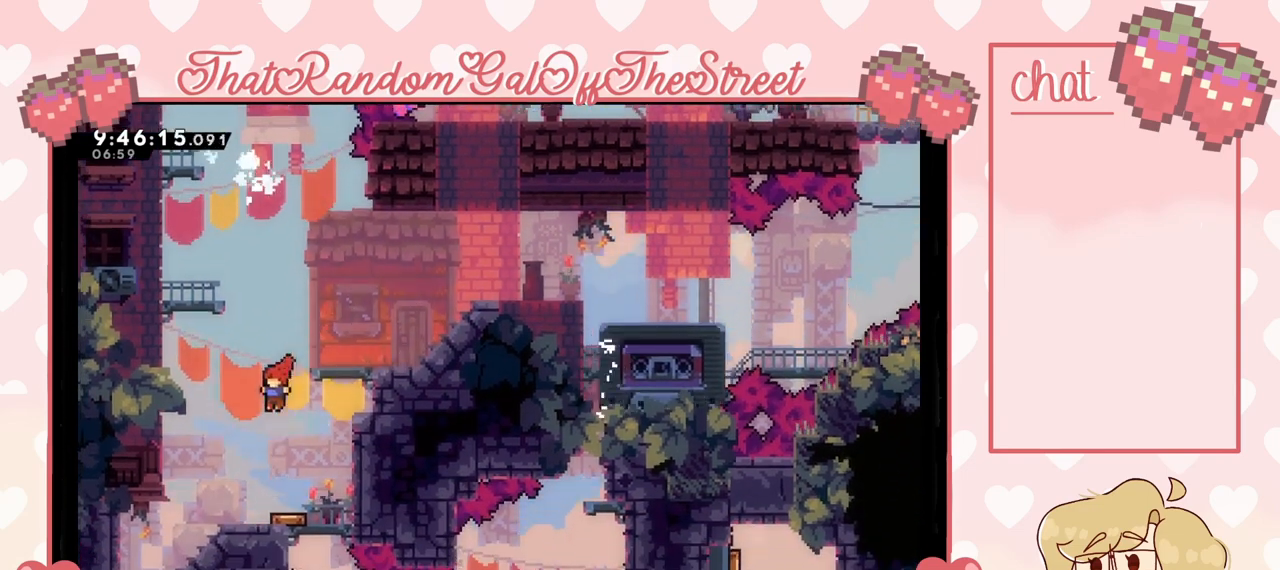
{"buttons": [], "left_stick": "right", "right_stick": "center", "events": [[367, "left_stick", "center"], [467, "left_stick", "right"]]}
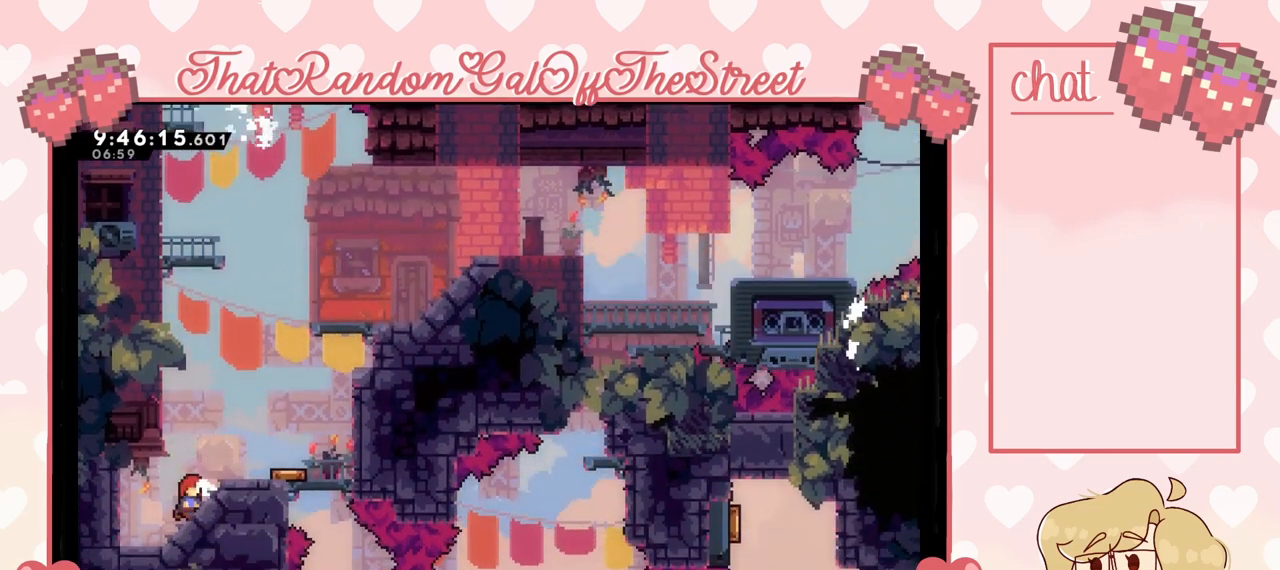
{"buttons": [], "left_stick": "center", "right_stick": "center", "events": [[200, "A", "down"], [300, "A", "up"], [433, "left_stick", "center"]]}
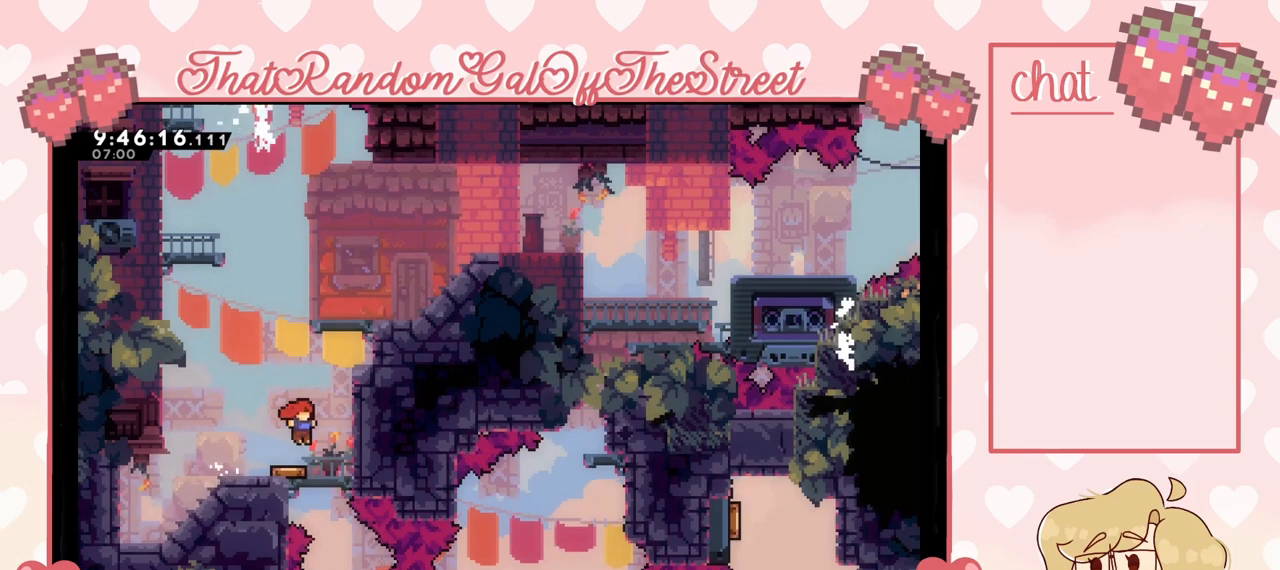
{"buttons": ["L2"], "left_stick": "right", "right_stick": "center", "events": [[233, "left_stick", "right"], [400, "L2", "down"]]}
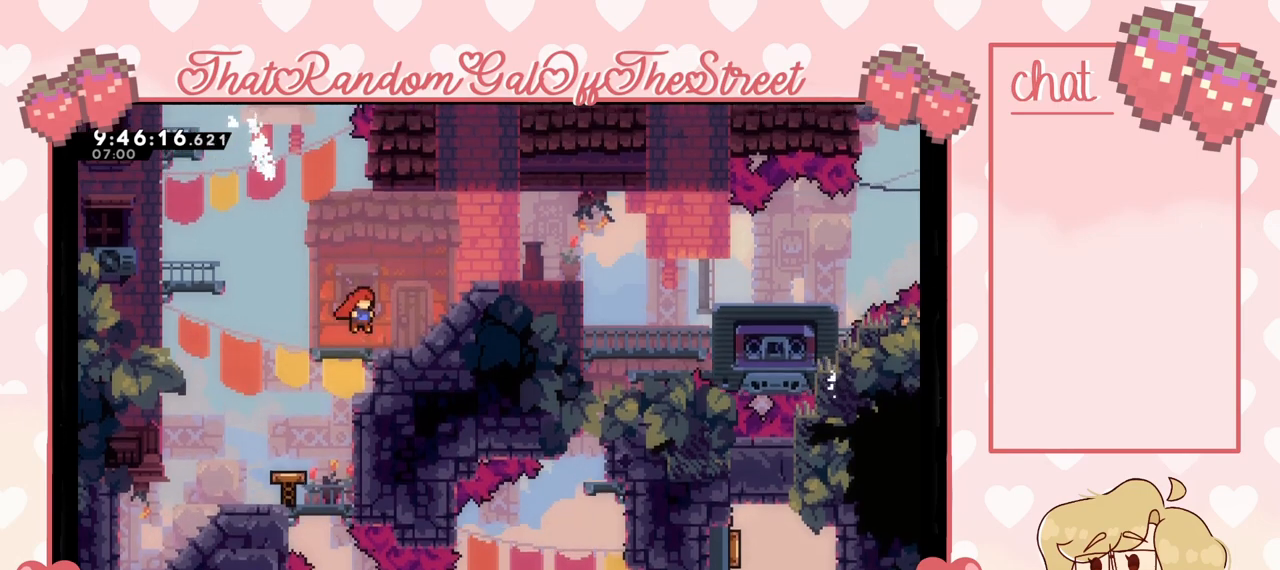
{"buttons": [], "left_stick": "center", "right_stick": "center", "events": [[33, "A", "down"], [167, "L2", "up"], [200, "A", "up"], [500, "left_stick", "center"]]}
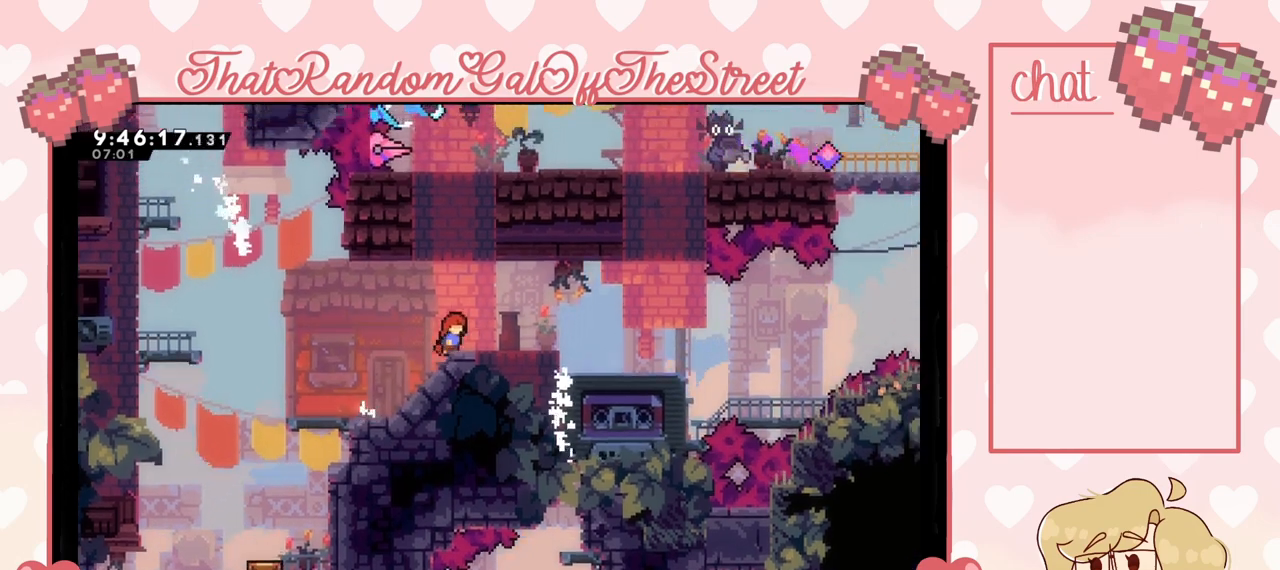
{"buttons": [], "left_stick": "center", "right_stick": "center", "events": []}
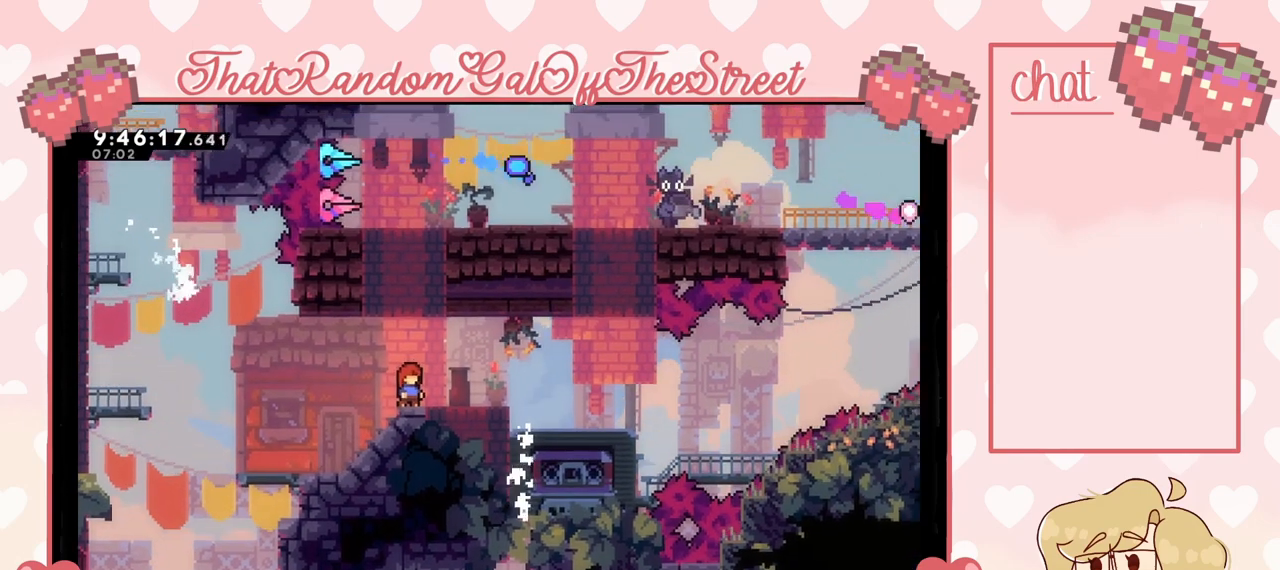
{"buttons": [], "left_stick": "right", "right_stick": "center", "events": [[233, "left_stick", "right"]]}
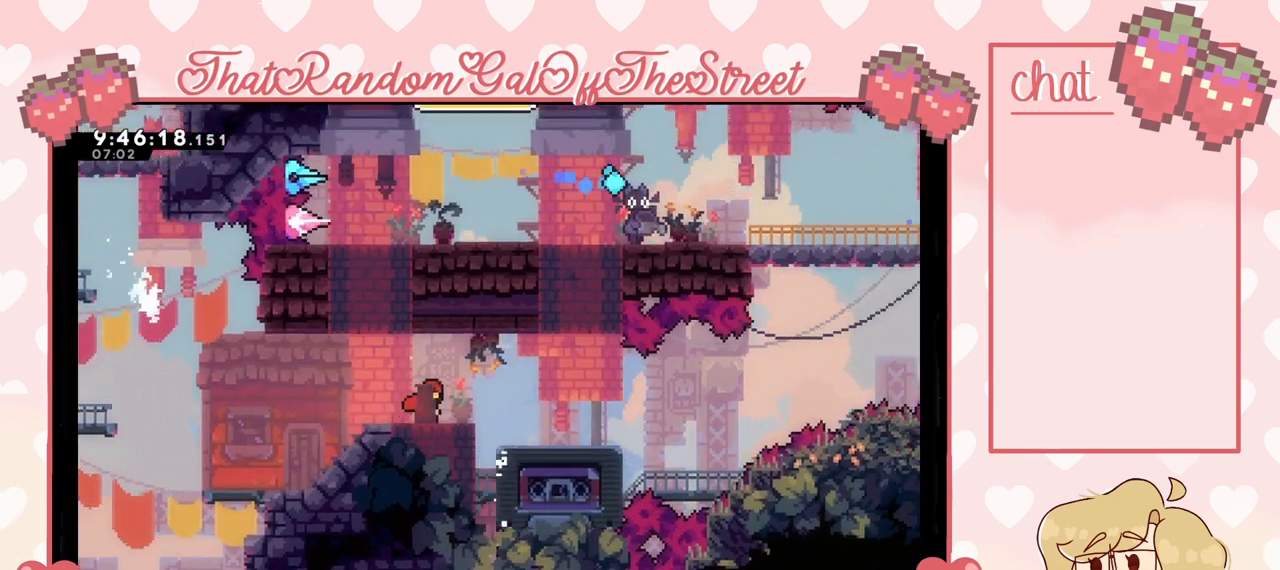
{"buttons": [], "left_stick": "left", "right_stick": "center", "events": [[333, "left_stick", "left"]]}
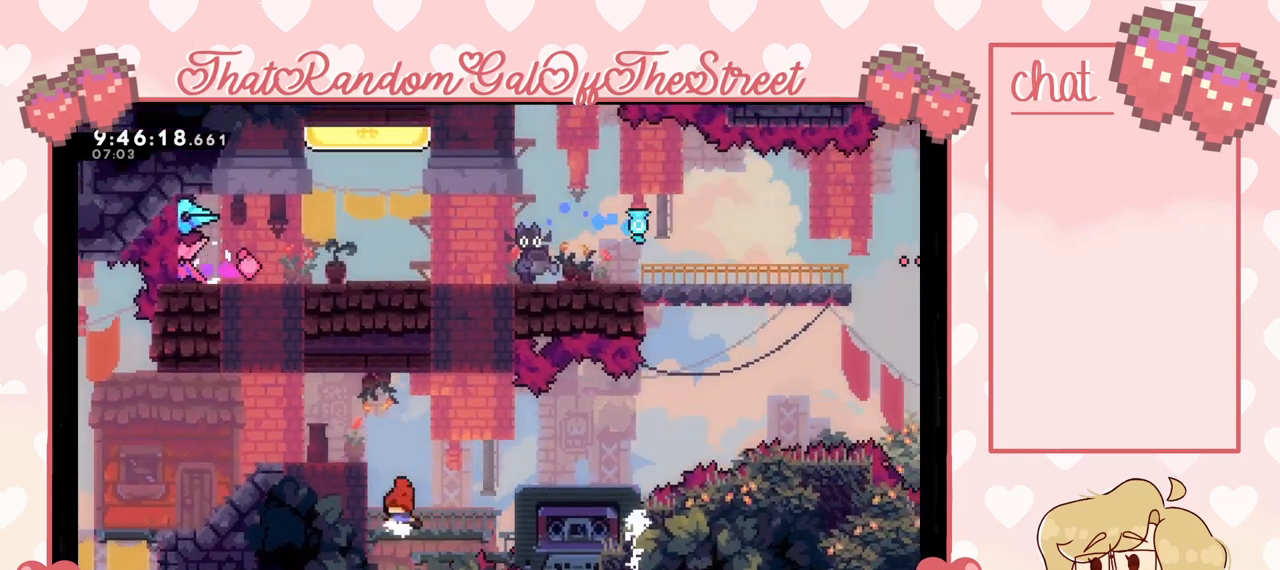
{"buttons": ["A"], "left_stick": "left", "right_stick": "center", "events": [[267, "left_stick", "center"], [433, "A", "down"], [433, "left_stick", "left"]]}
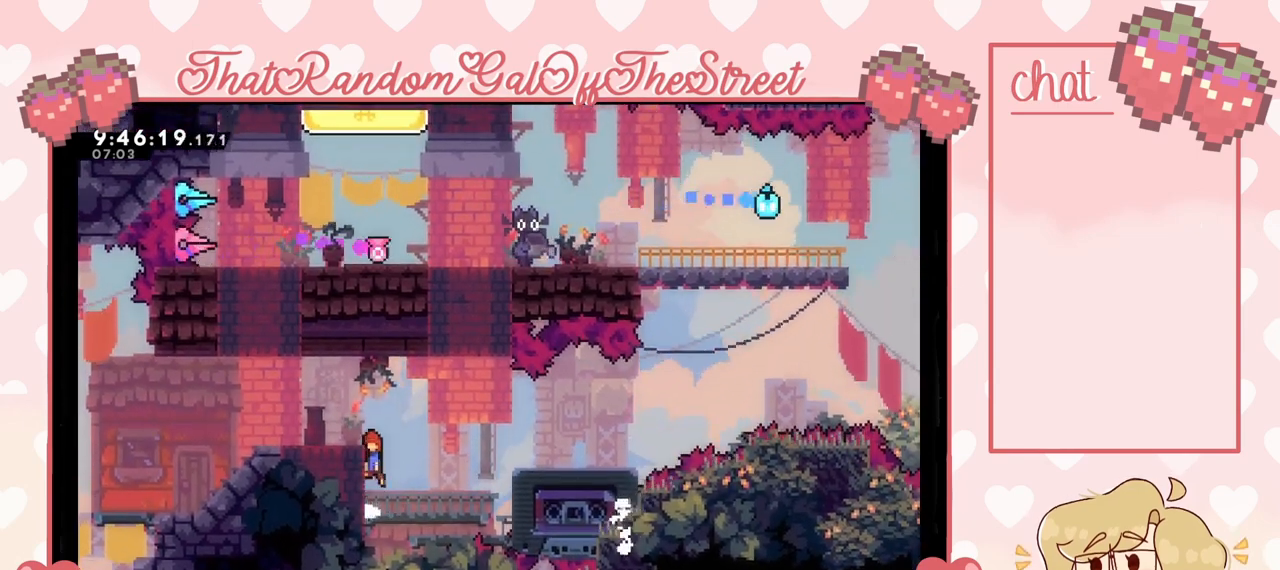
{"buttons": [], "left_stick": "center", "right_stick": "center", "events": [[233, "A", "up"], [400, "left_stick", "center"]]}
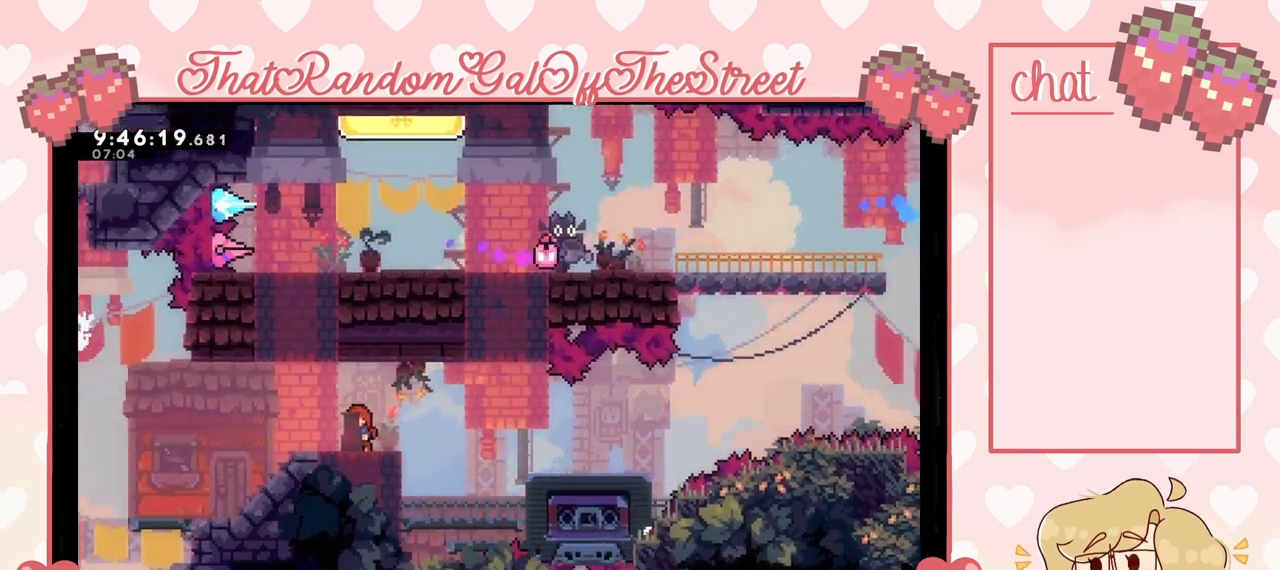
{"buttons": [], "left_stick": "center", "right_stick": "center", "events": []}
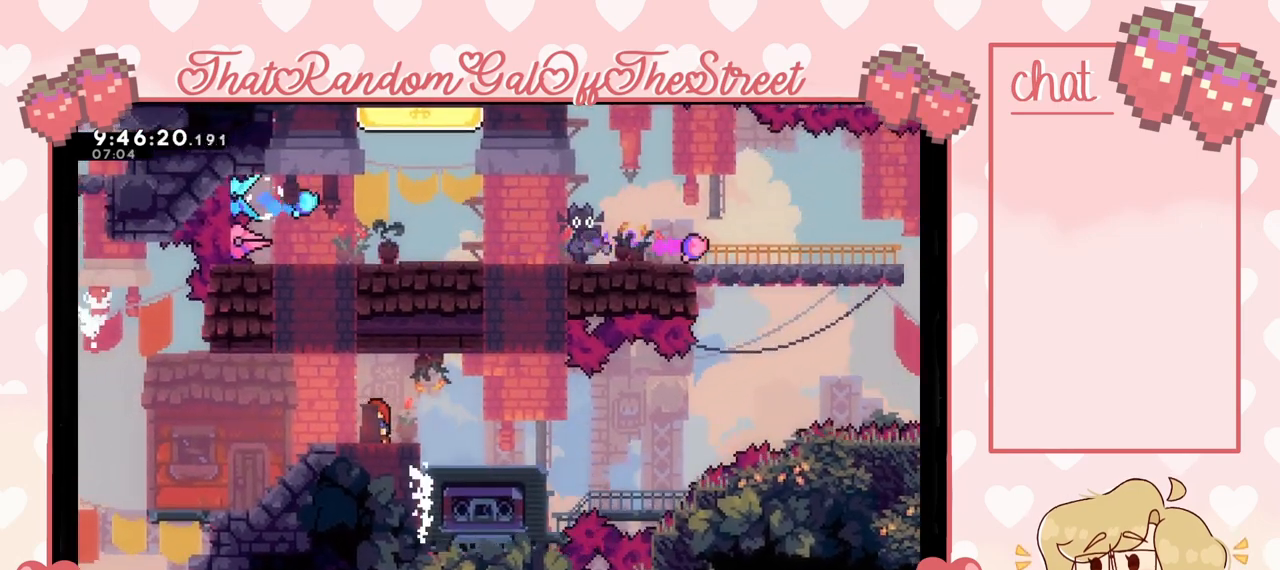
{"buttons": [], "left_stick": "center", "right_stick": "center", "events": []}
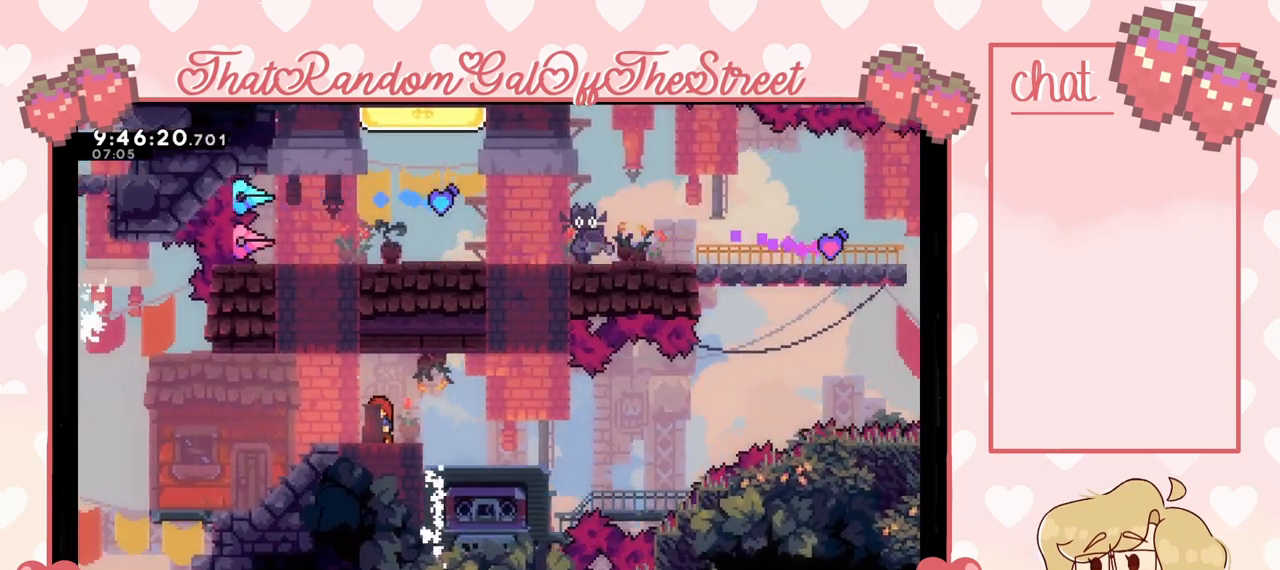
{"buttons": [], "left_stick": "right", "right_stick": "center", "events": [[500, "left_stick", "right"]]}
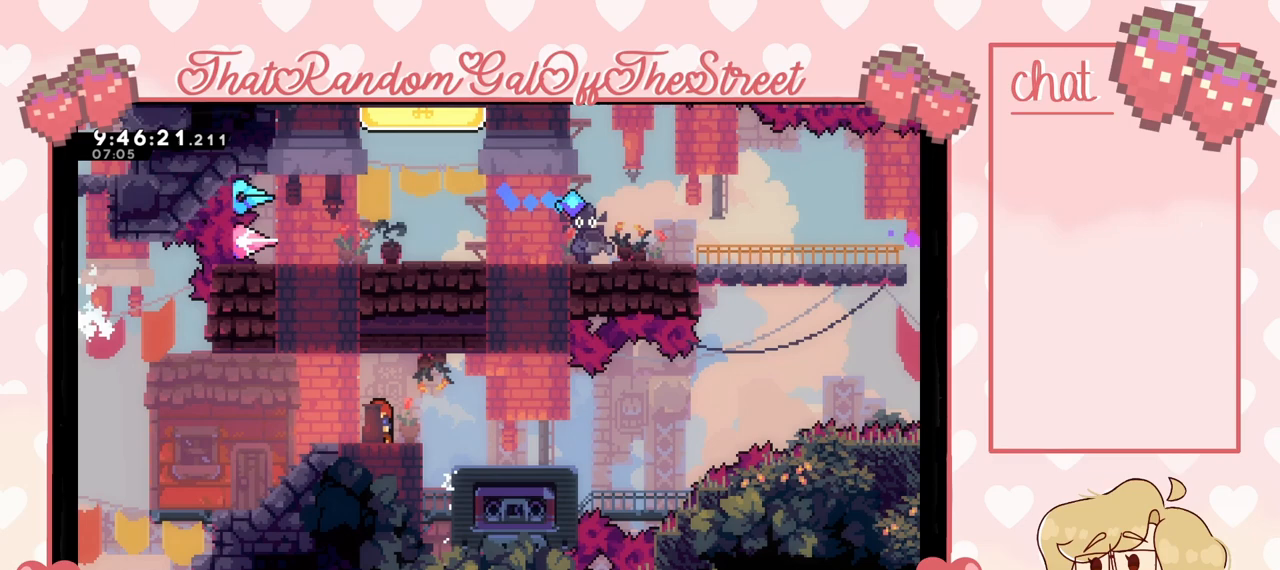
{"buttons": [], "left_stick": "right", "right_stick": "center", "events": []}
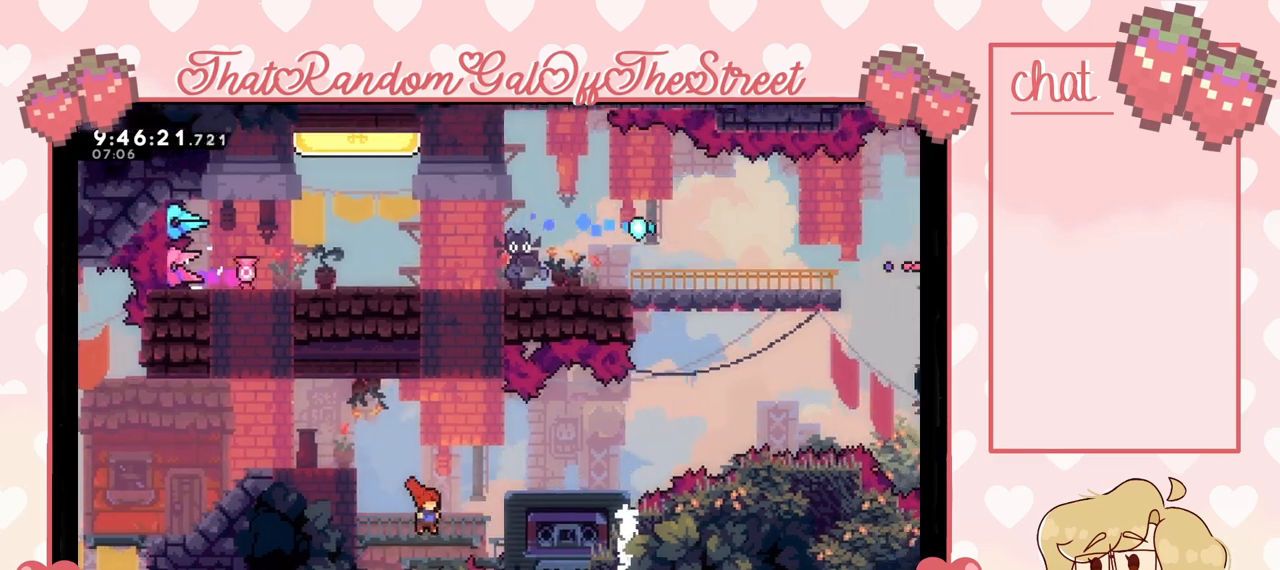
{"buttons": [], "left_stick": "down", "right_stick": "center", "events": [[467, "left_stick", "down"]]}
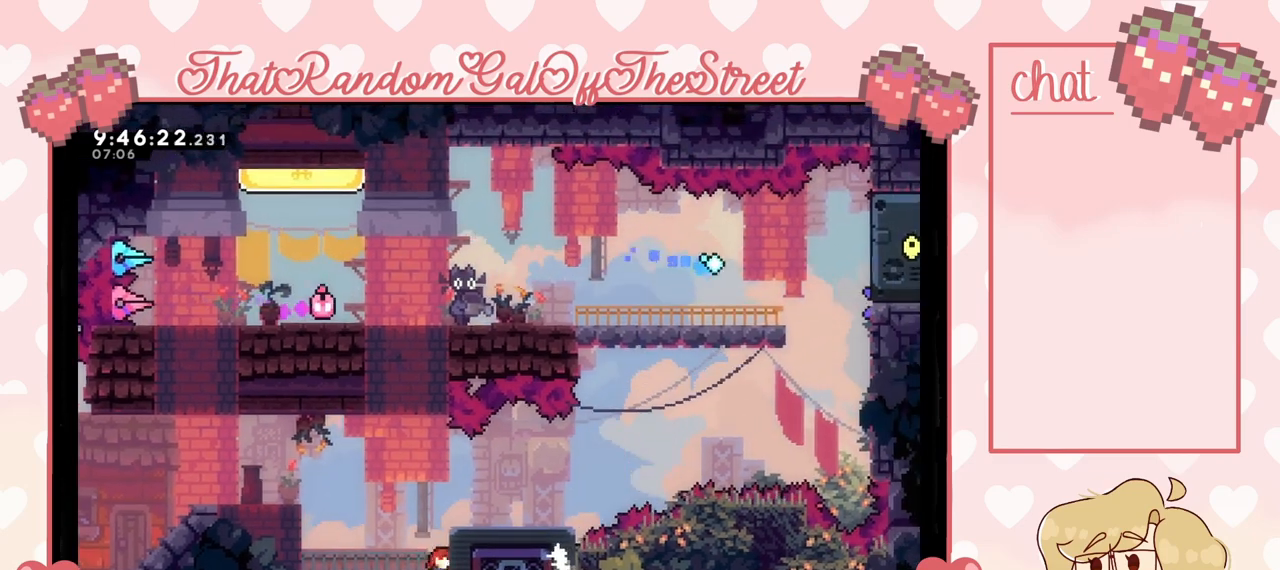
{"buttons": [], "left_stick": "down", "right_stick": "center", "events": []}
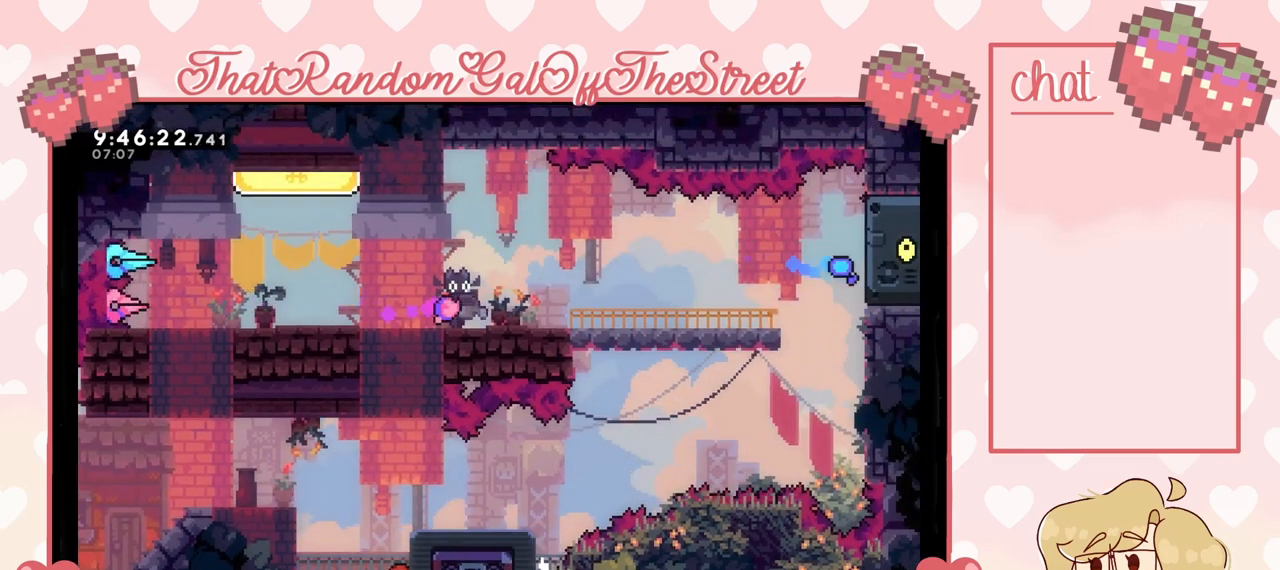
{"buttons": [], "left_stick": "down", "right_stick": "center", "events": []}